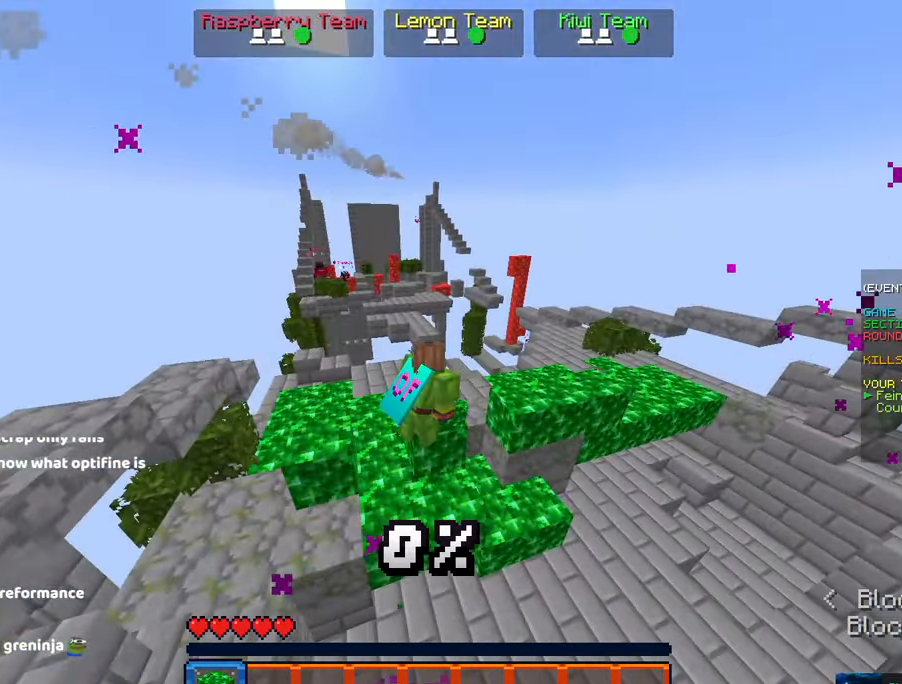
Gameplay with keyboard and mouse; each line is a JSON object with the keys and mouse buttons held at the frame after it. "events" lists presses ("down") and releases ("up") of "a", "d", "s", "space", "w", "mouse_left" and "mouse_right" between this image and that frame as [ms after this image, input, new state], when the widget could be followed in between. "mouse_left", "mouse_right" = the "left", "right" buttons of the "mouse" list. No other keys are recorded. Fast repeated clicks can show as one long hold. Mouse movement is not recorded.
{"keys": [], "mouse": [], "events": [[366, "d", "up"]]}
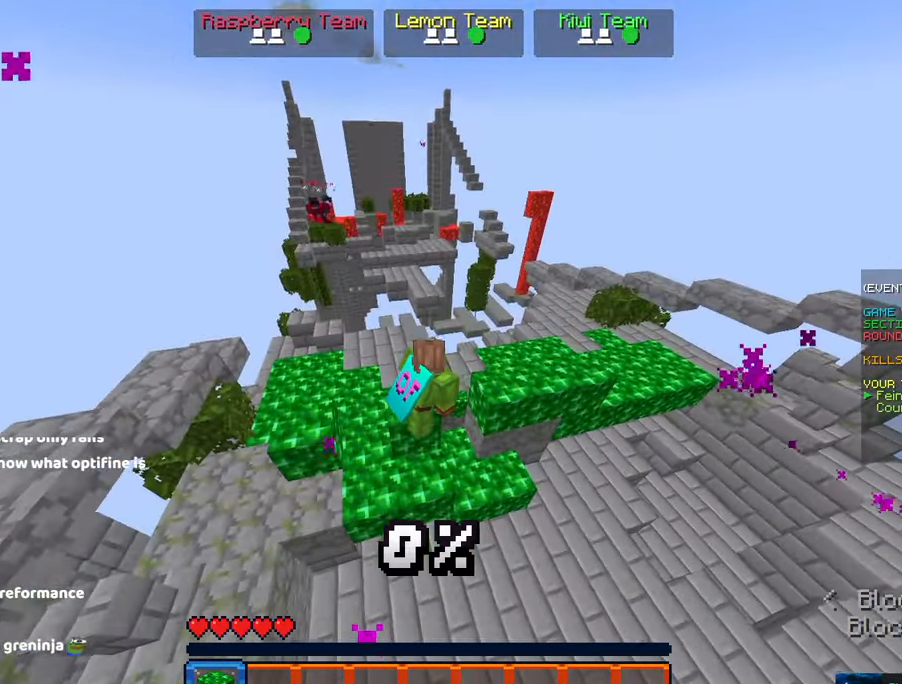
{"keys": ["space"], "mouse": [], "events": [[83, "space", "down"]]}
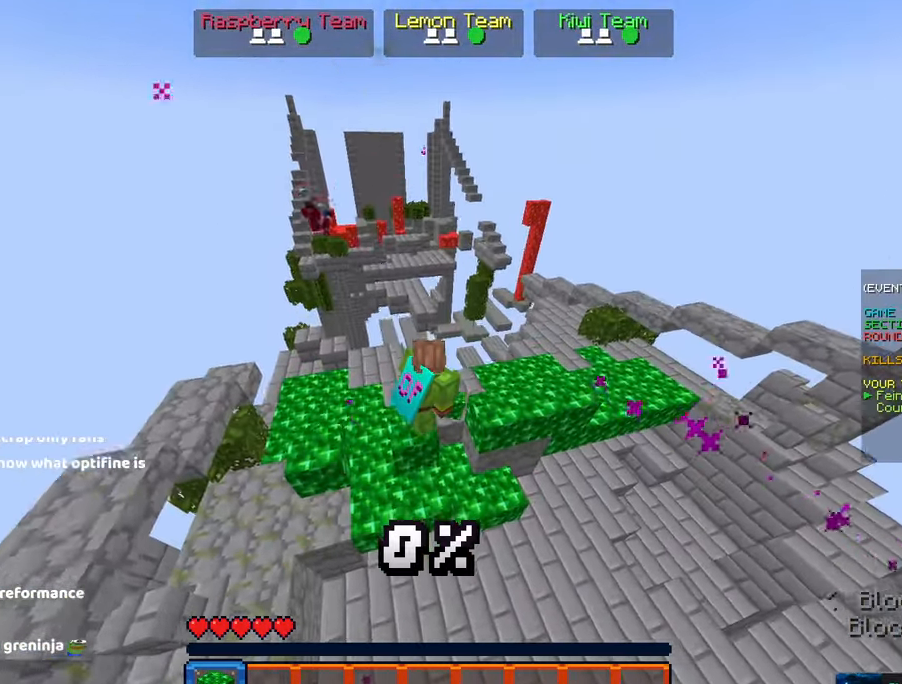
{"keys": ["a"], "mouse": [], "events": [[367, "a", "down"], [367, "space", "up"]]}
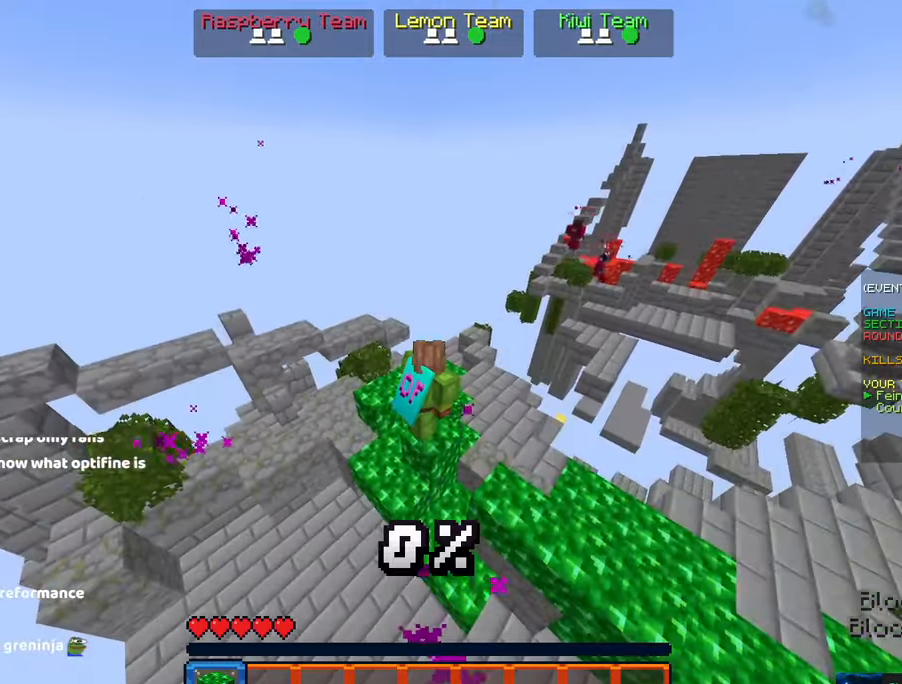
{"keys": [], "mouse": [], "events": [[33, "a", "up"]]}
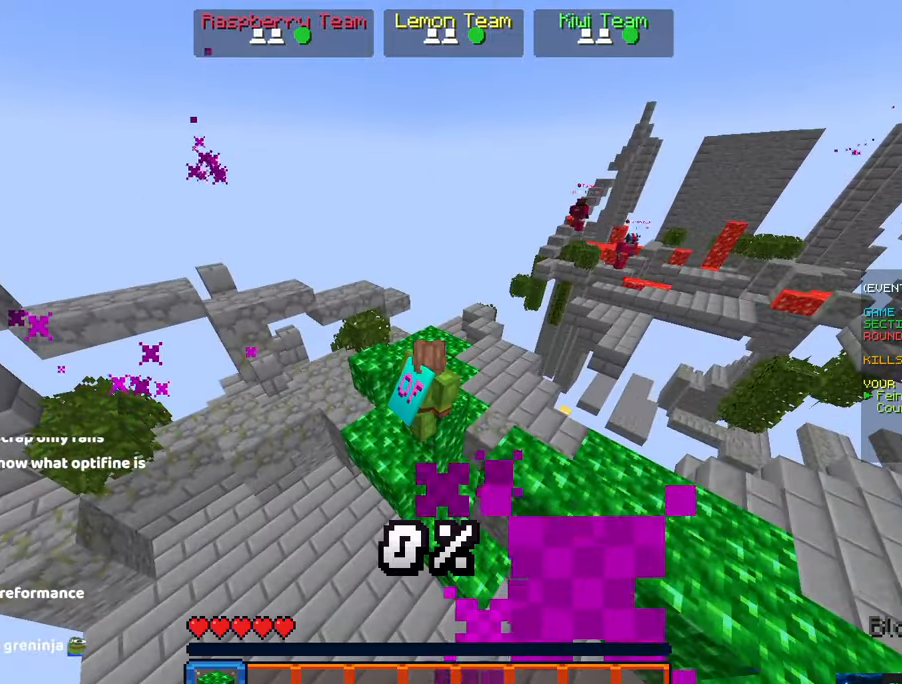
{"keys": [], "mouse": [], "events": []}
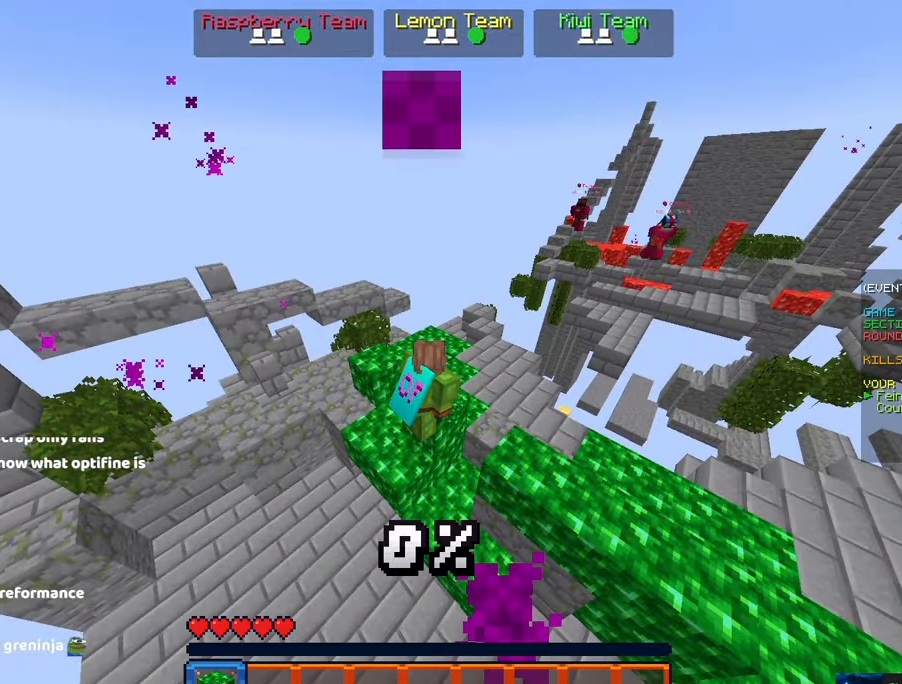
{"keys": [], "mouse": [], "events": []}
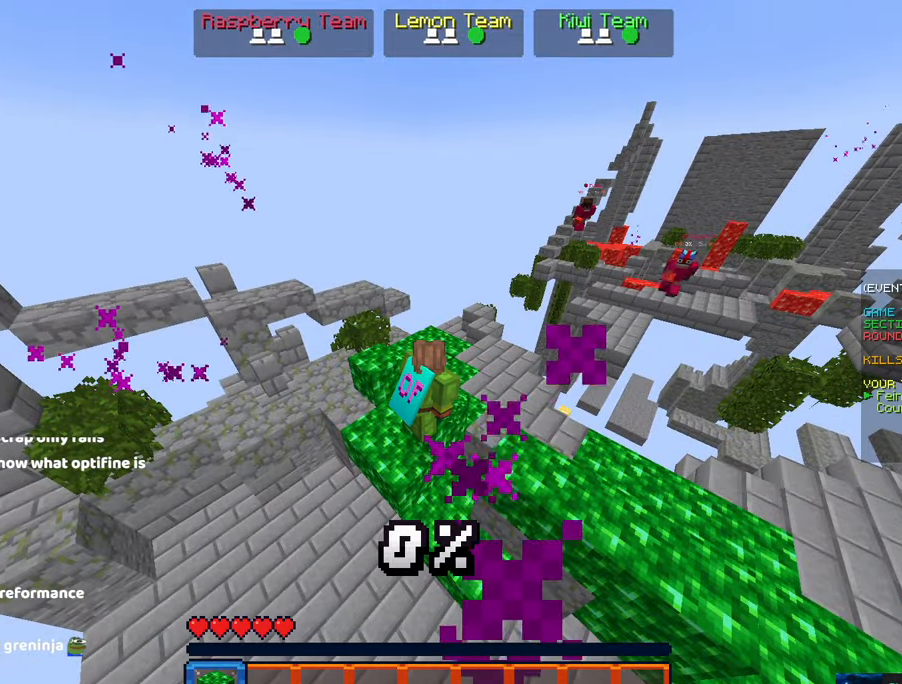
{"keys": [], "mouse": [], "events": []}
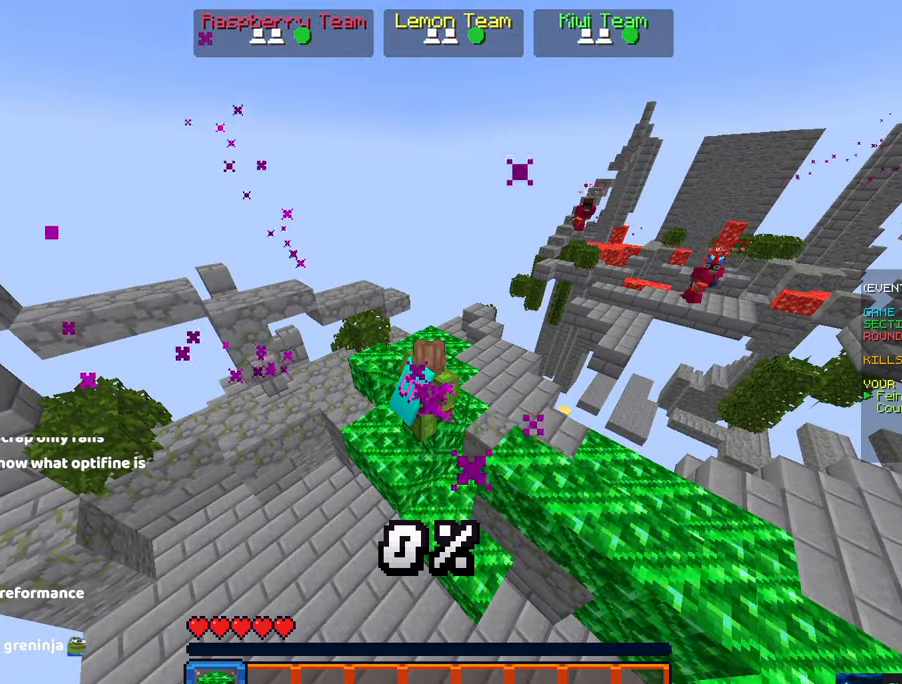
{"keys": ["a", "w"], "mouse": [], "events": [[417, "w", "down"], [483, "a", "down"]]}
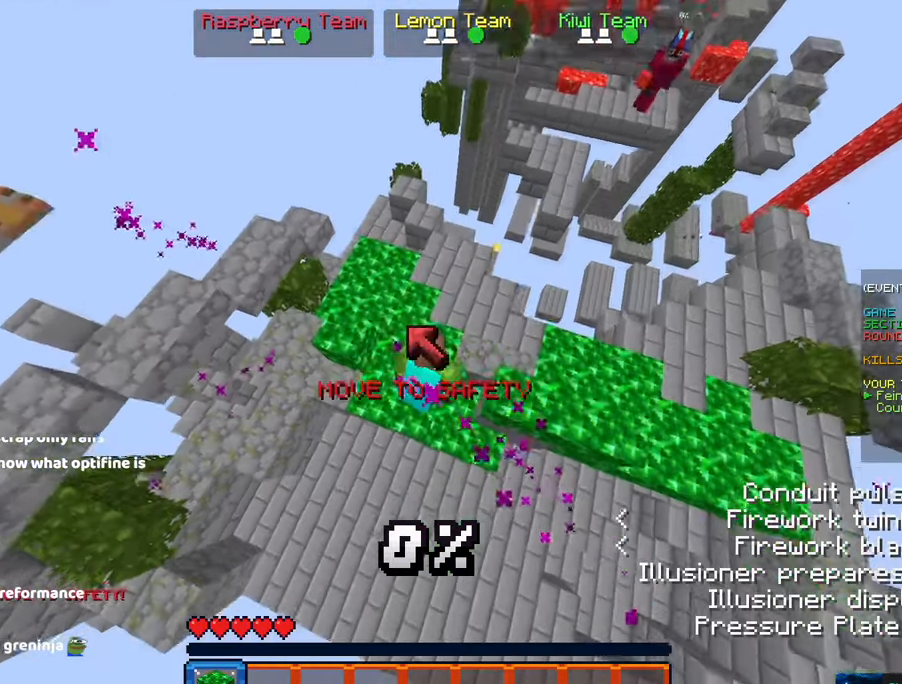
{"keys": ["w"], "mouse": [], "events": [[233, "a", "up"]]}
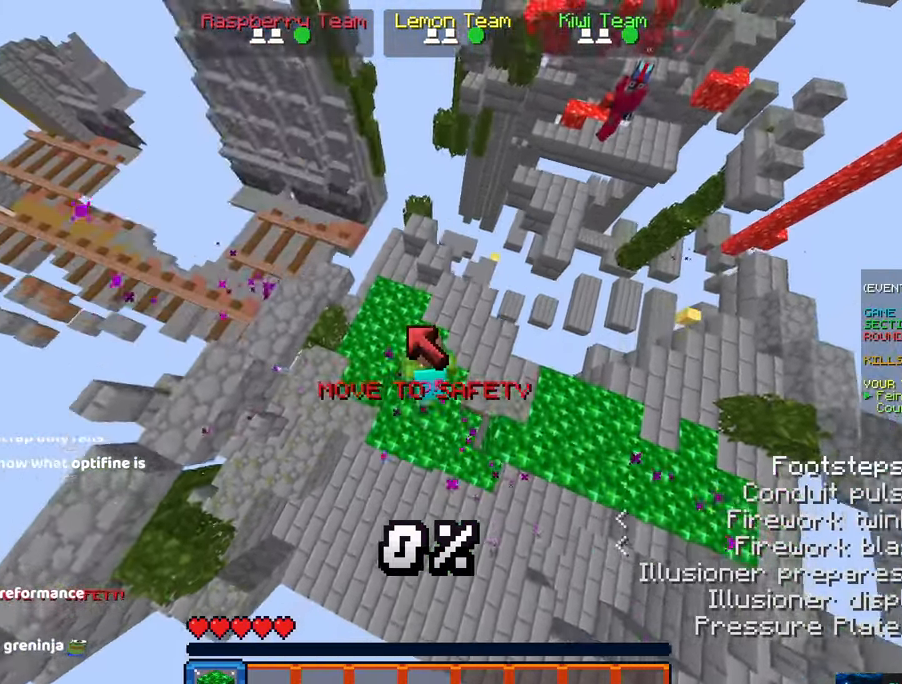
{"keys": ["w"], "mouse": [], "events": []}
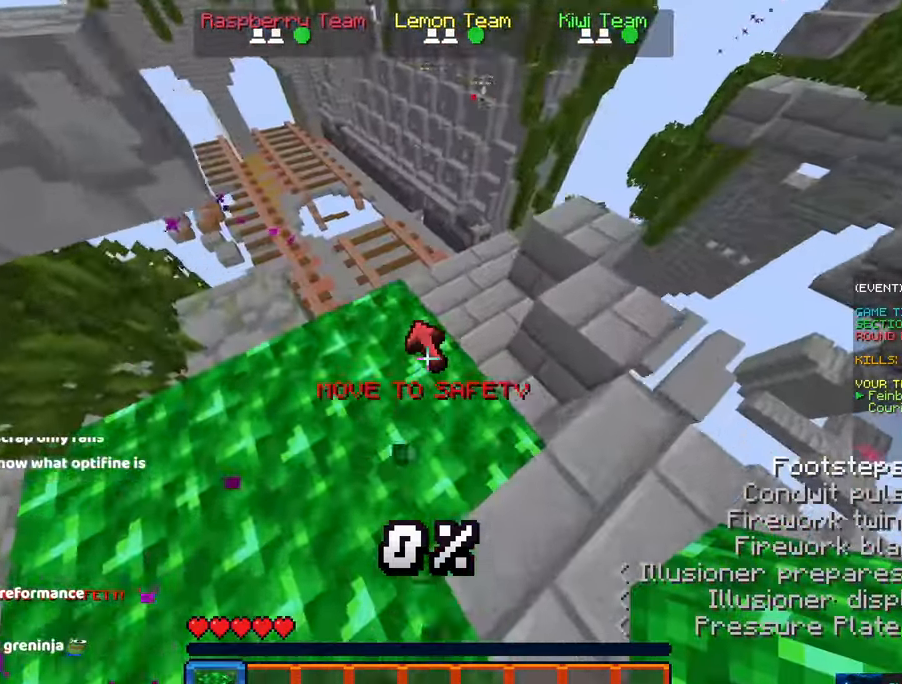
{"keys": ["a", "w"], "mouse": [], "events": [[183, "d", "down"], [350, "a", "down"], [483, "d", "up"]]}
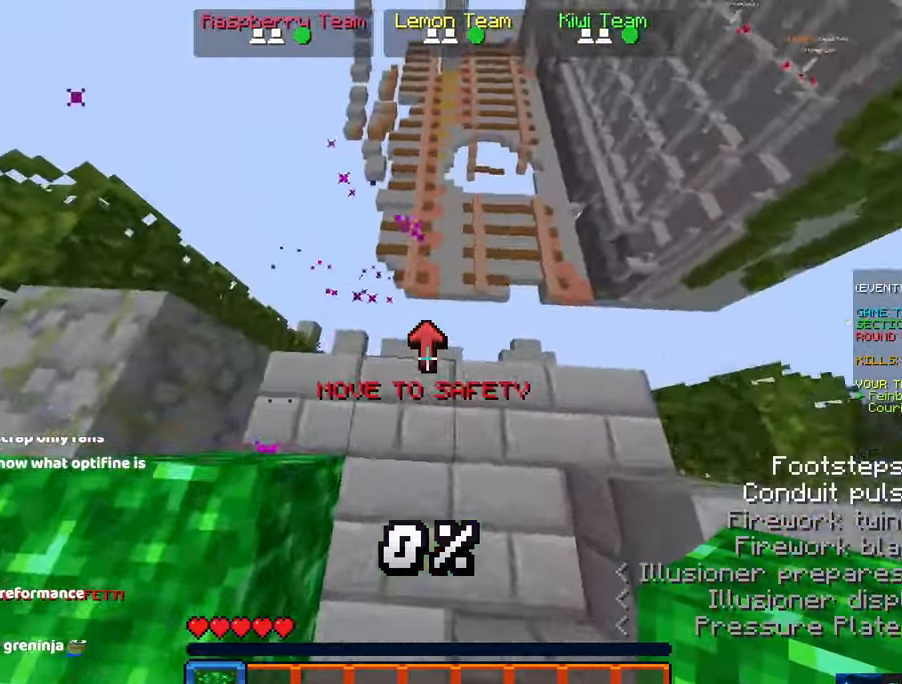
{"keys": ["w"], "mouse": [], "events": [[350, "a", "up"]]}
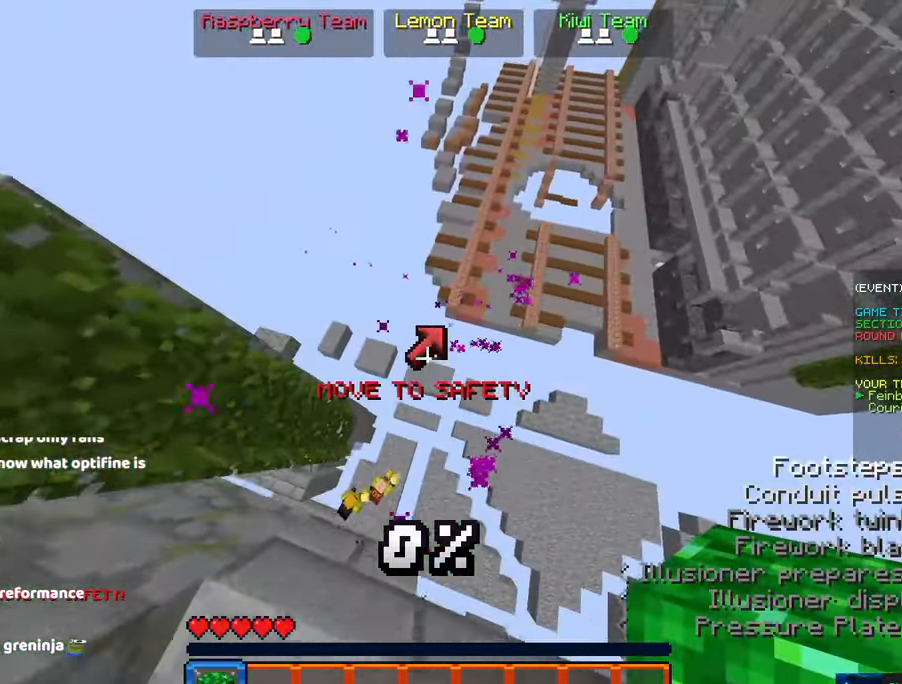
{"keys": [], "mouse": [], "events": [[100, "a", "down"], [150, "w", "up"], [417, "a", "up"]]}
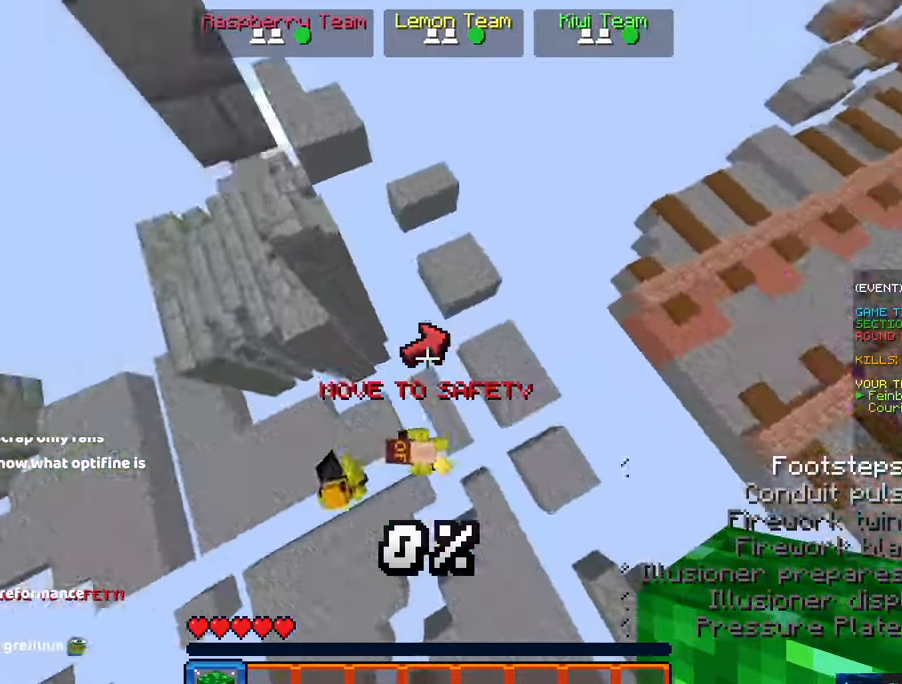
{"keys": ["w"], "mouse": ["left"], "events": [[17, "a", "down"], [267, "mouse_left", "down"], [317, "w", "down"], [384, "a", "up"], [417, "w", "up"], [484, "w", "down"]]}
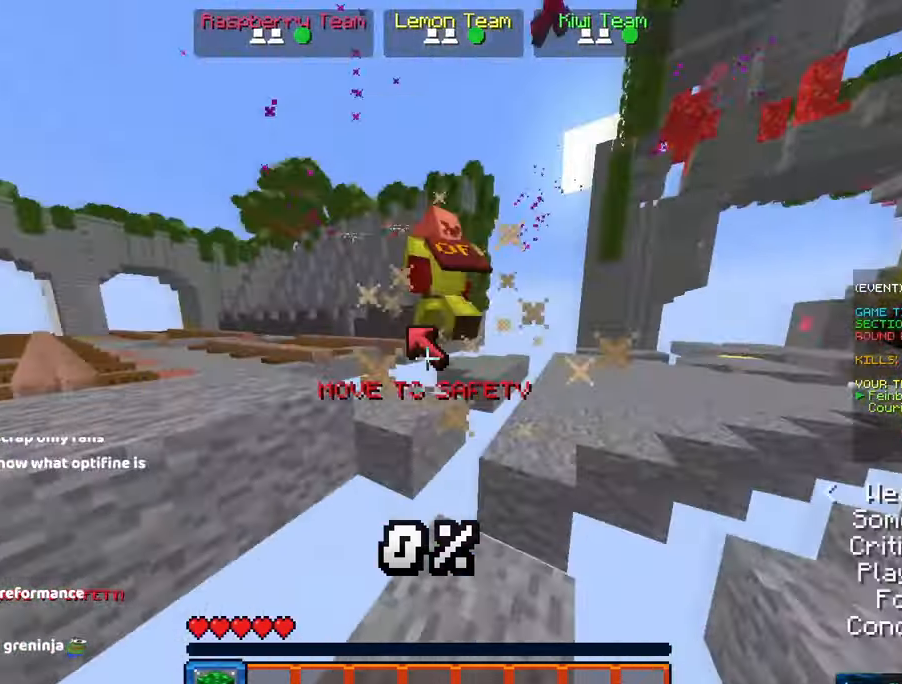
{"keys": ["w"], "mouse": [], "events": [[67, "a", "down"], [134, "mouse_left", "up"], [134, "space", "down"], [384, "space", "up"], [500, "a", "up"]]}
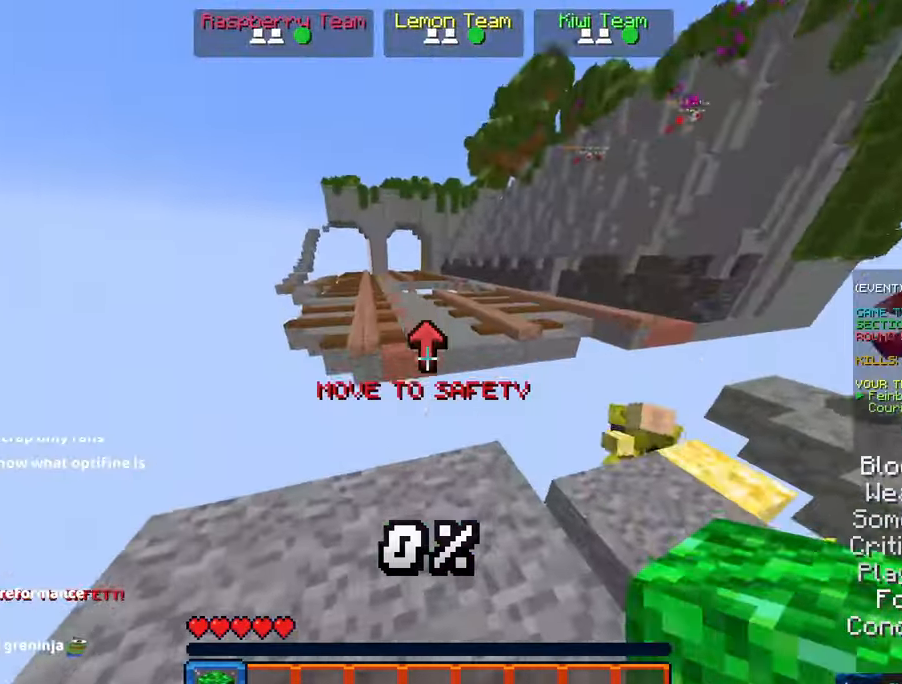
{"keys": ["a", "s", "space"], "mouse": ["right"], "events": [[250, "w", "up"], [267, "a", "down"], [334, "s", "down"], [367, "mouse_right", "down"], [434, "space", "down"]]}
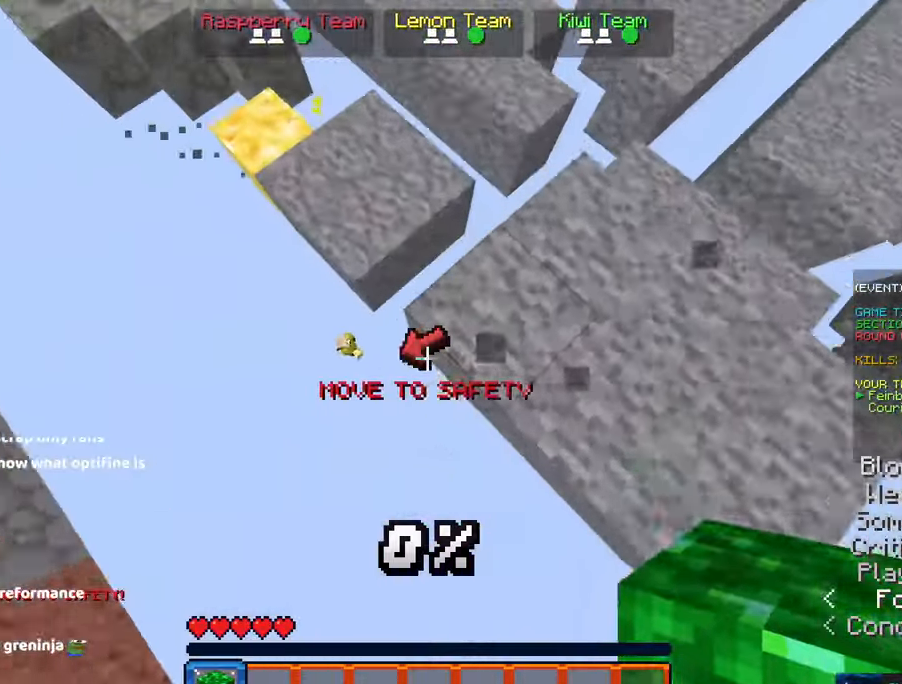
{"keys": ["a", "s", "space"], "mouse": ["right"], "events": [[200, "space", "up"], [400, "space", "down"]]}
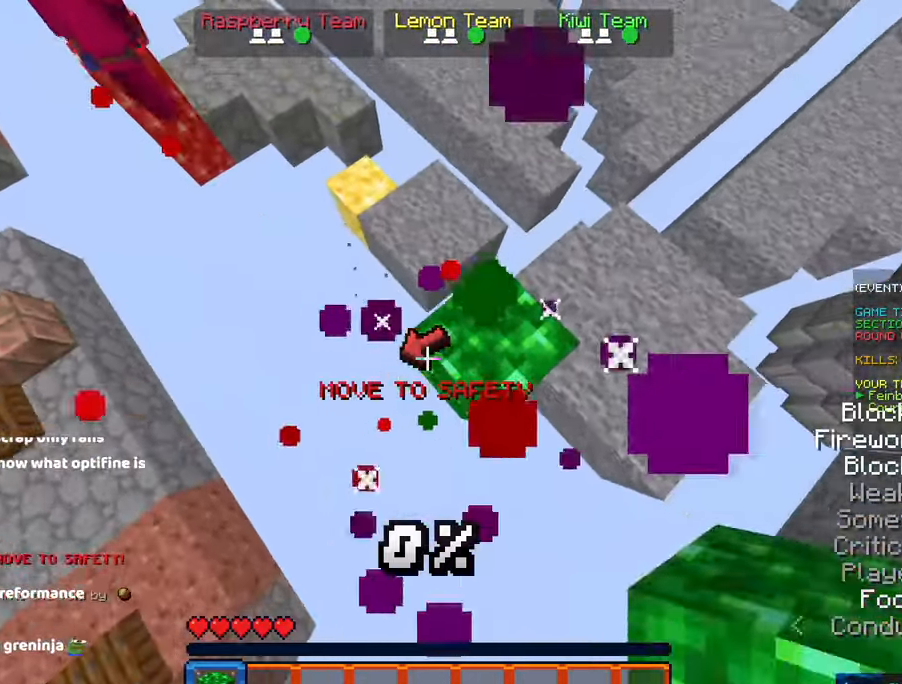
{"keys": ["space", "w"], "mouse": [], "events": [[117, "mouse_right", "up"], [167, "mouse_right", "down"], [167, "space", "up"], [217, "w", "down"], [267, "mouse_right", "up"], [267, "s", "up"], [317, "a", "up"], [384, "space", "down"]]}
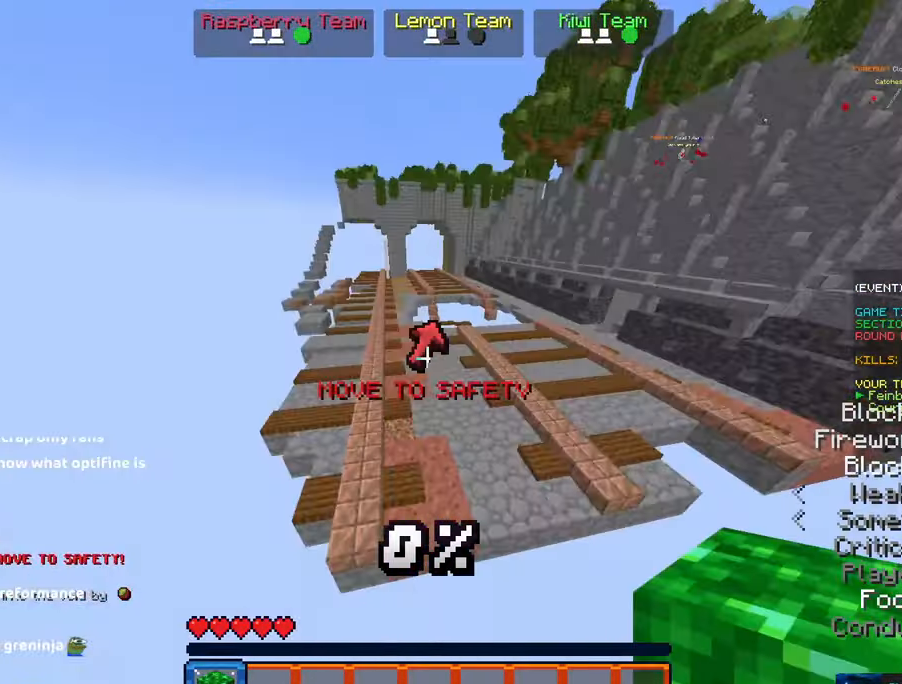
{"keys": ["a", "space", "w"], "mouse": [], "events": [[250, "a", "down"]]}
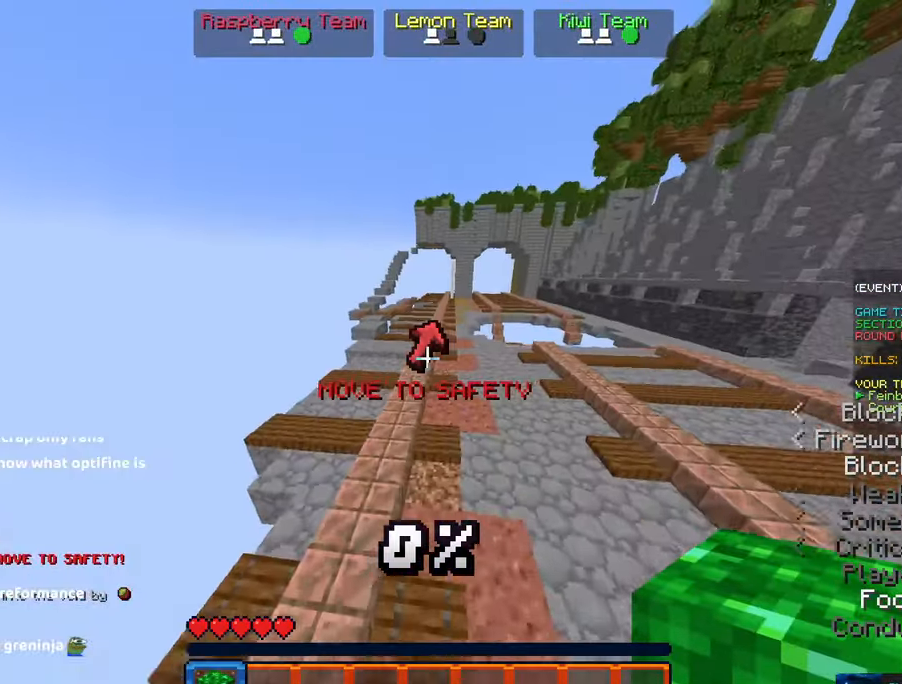
{"keys": ["space", "w"], "mouse": [], "events": [[17, "a", "up"], [217, "a", "down"], [434, "a", "up"]]}
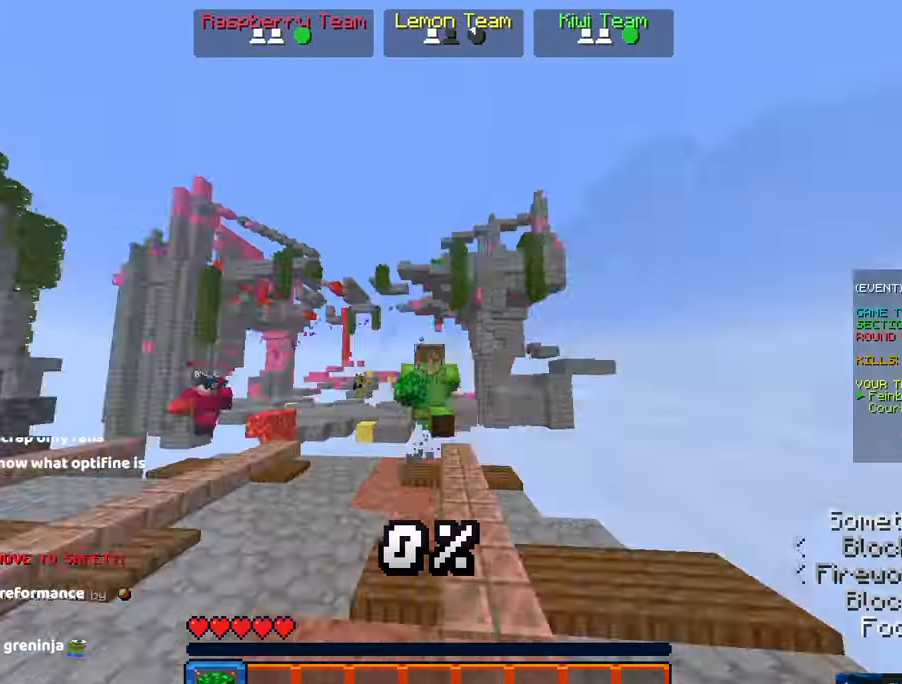
{"keys": ["space", "w"], "mouse": [], "events": []}
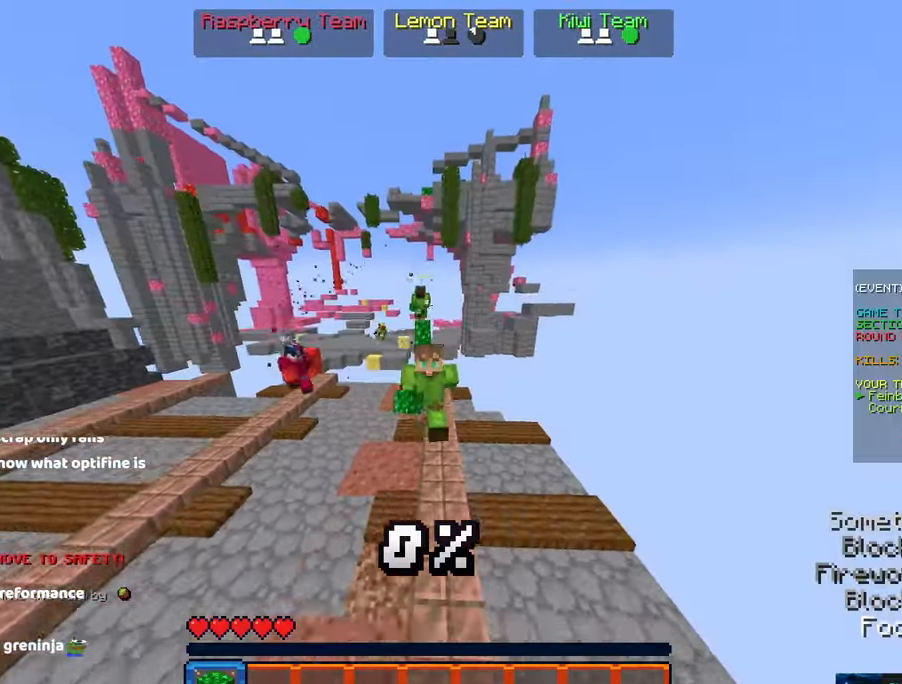
{"keys": ["space", "w"], "mouse": [], "events": []}
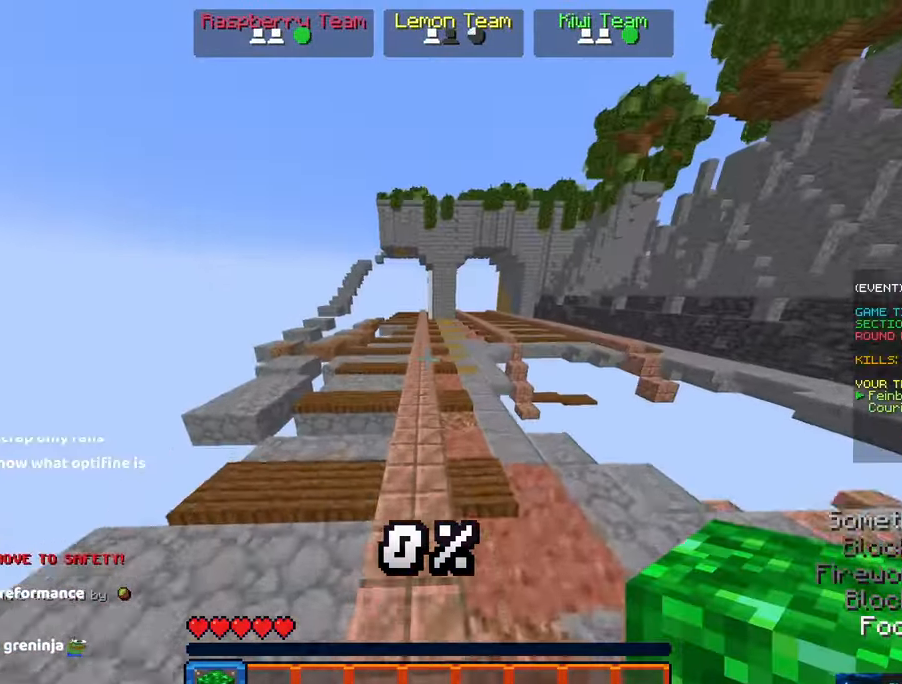
{"keys": ["space", "w"], "mouse": [], "events": []}
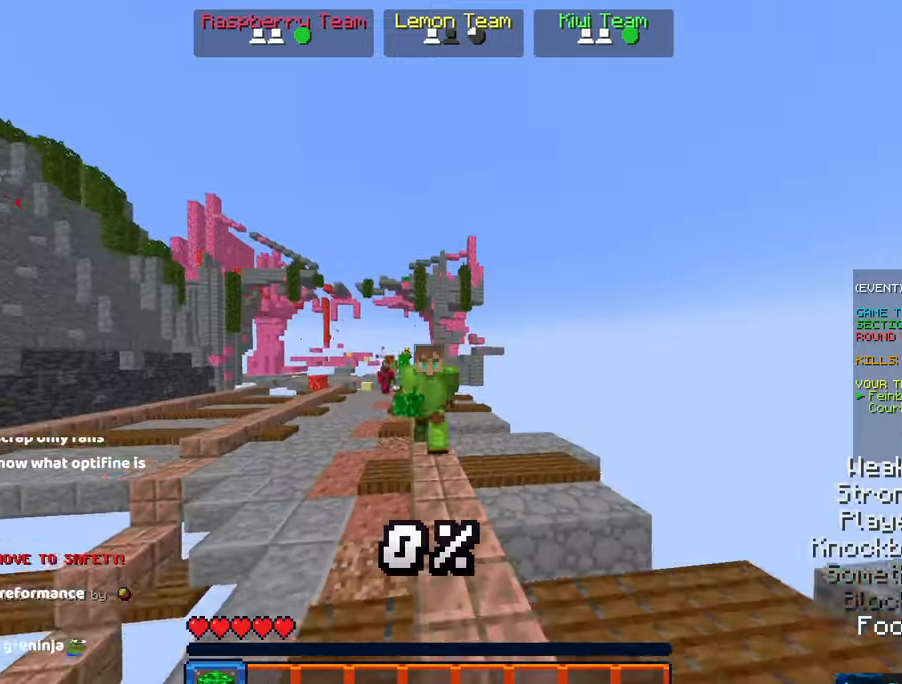
{"keys": ["w"], "mouse": [], "events": [[183, "d", "down"], [266, "space", "up"], [450, "d", "up"]]}